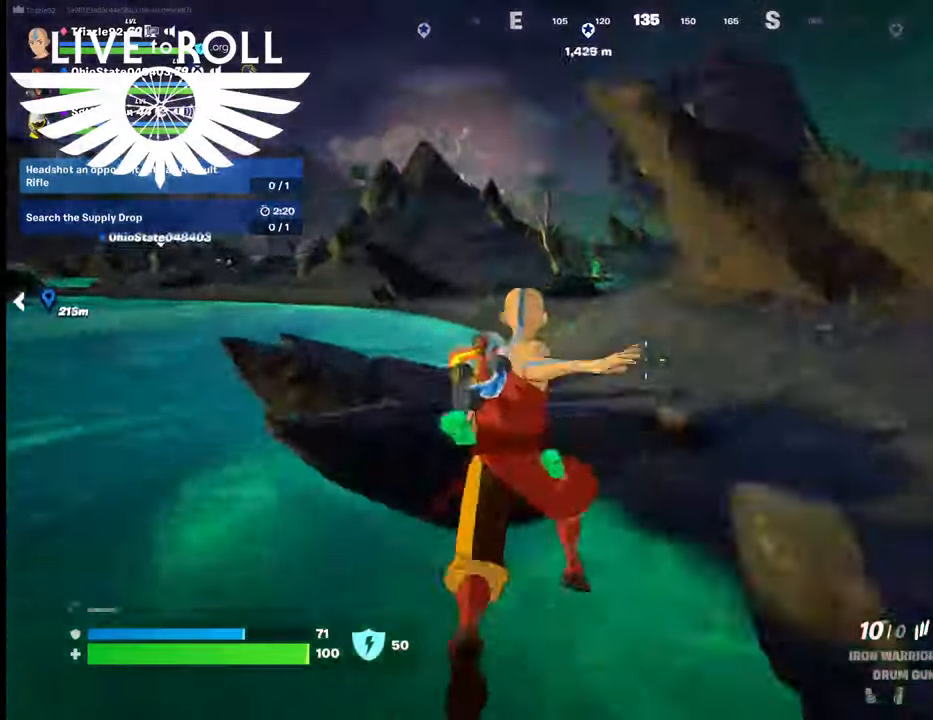
Gameplay with a controller (Xbox layout); each line is a JSON object with the inputs held at the frame after it. "events" lists button and stick changes between this image and that frame as [ms after this image, input, new state], when the widget could be followed in between.
{"buttons": [], "left_stick": "up", "right_stick": "center", "events": [[400, "right_stick", "center"]]}
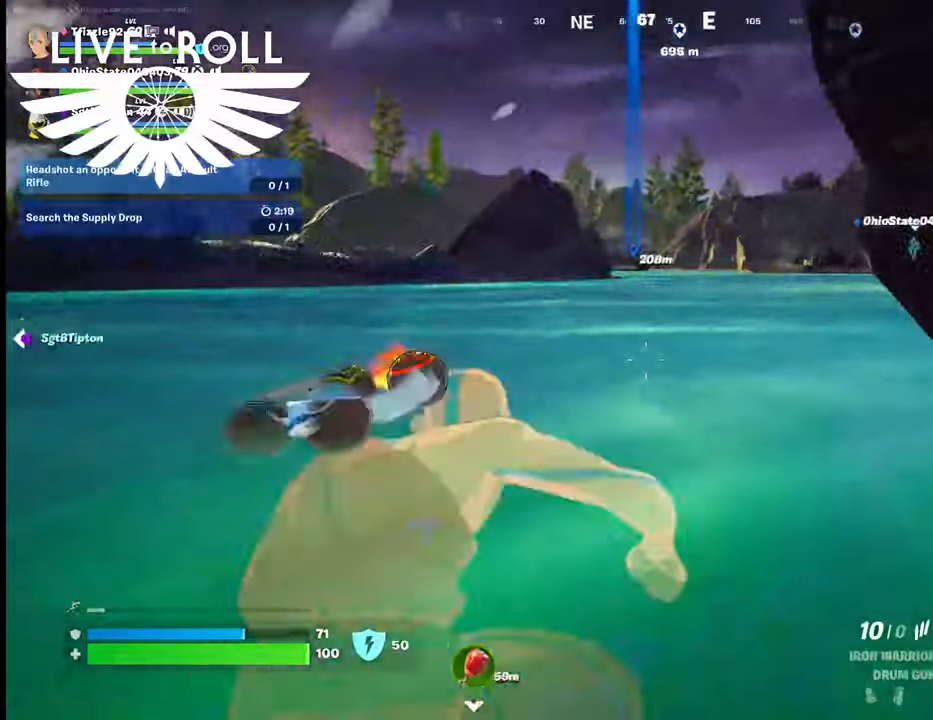
{"buttons": ["A"], "left_stick": "up", "right_stick": "center", "events": [[234, "A", "down"], [300, "A", "up"], [500, "A", "down"]]}
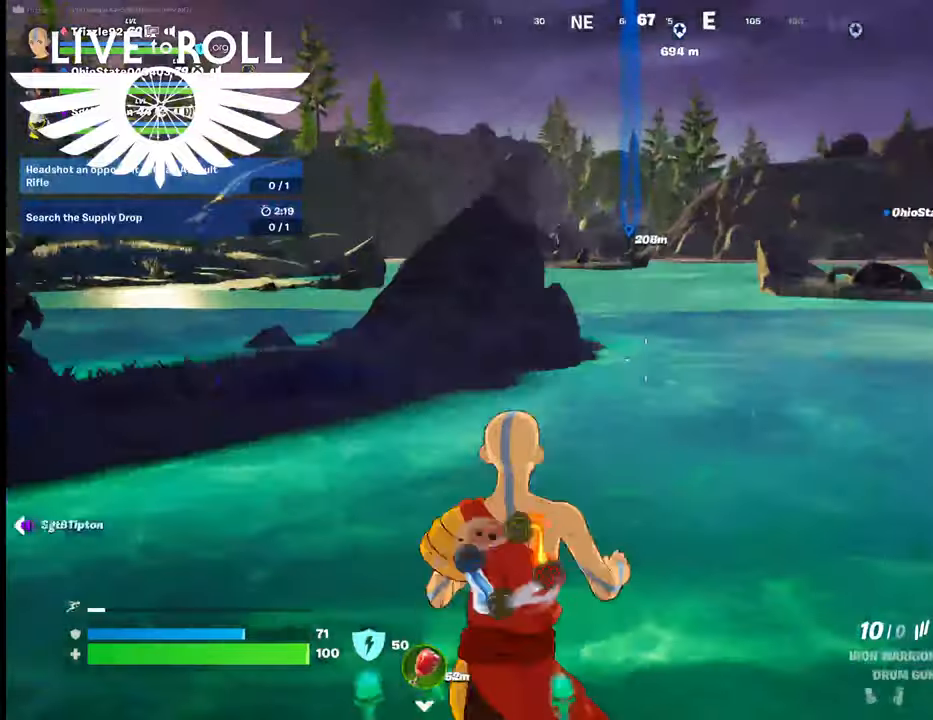
{"buttons": [], "left_stick": "up", "right_stick": "center", "events": [[134, "A", "up"]]}
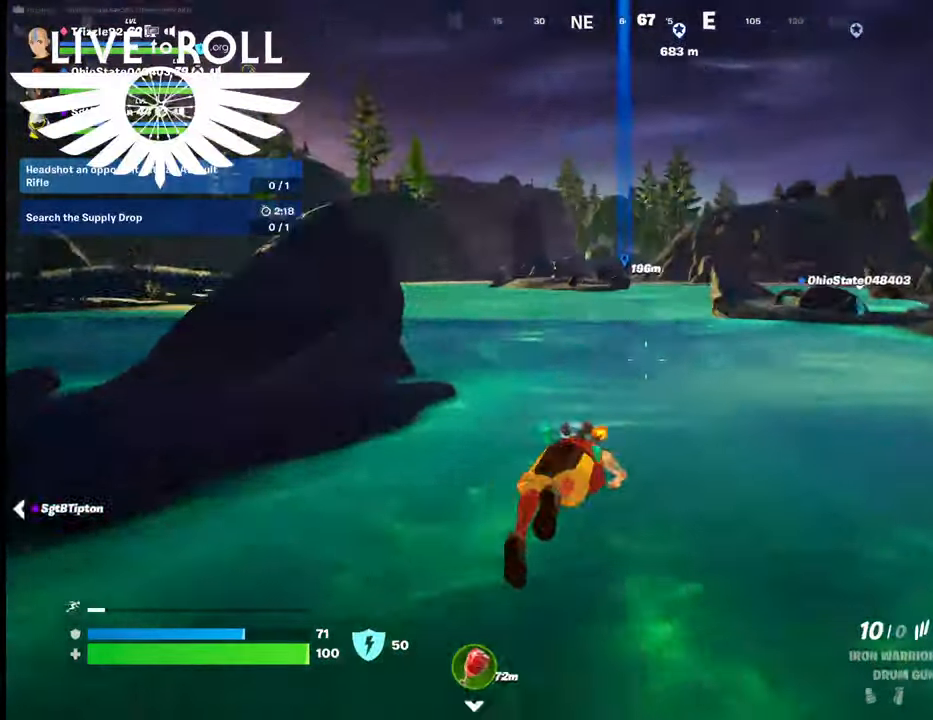
{"buttons": ["A"], "left_stick": "up-right", "right_stick": "center", "events": [[67, "left_stick", "up-right"], [434, "A", "down"]]}
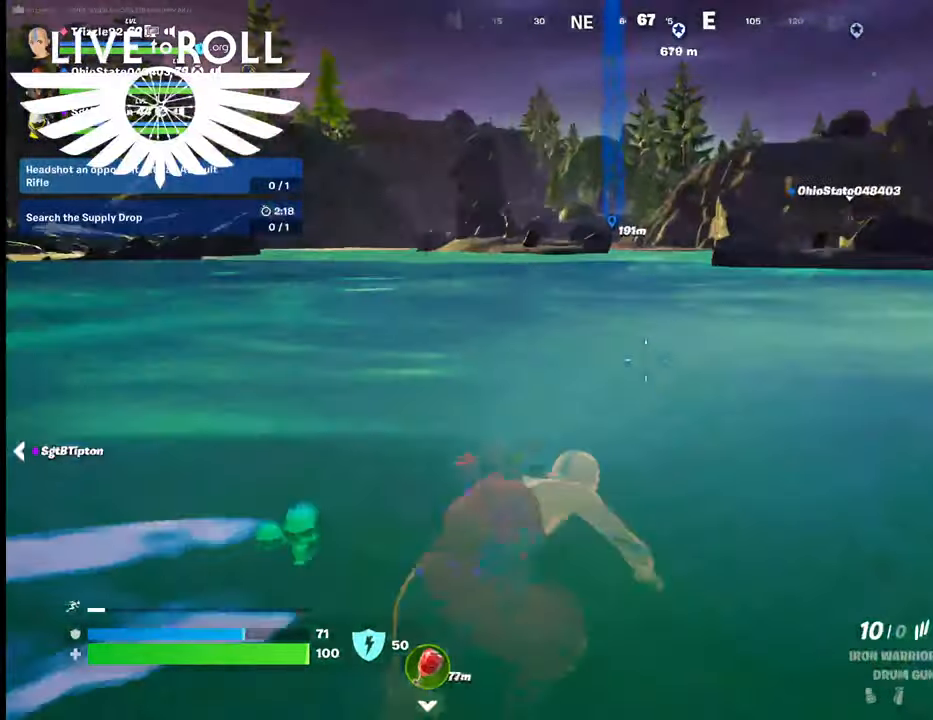
{"buttons": [], "left_stick": "up-right", "right_stick": "center", "events": [[67, "A", "up"], [234, "A", "down"], [334, "A", "up"]]}
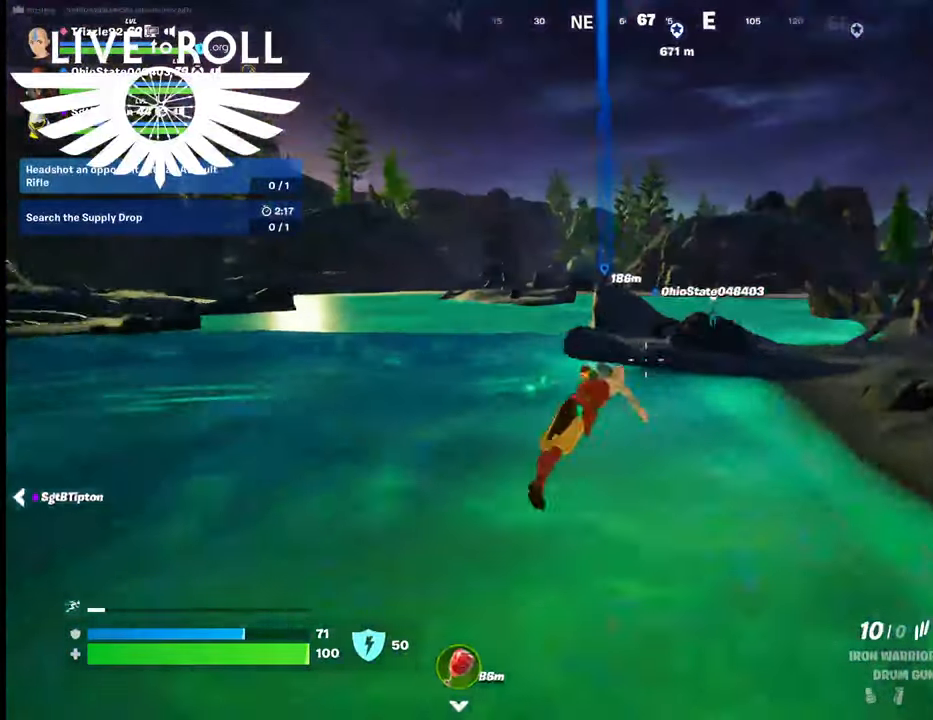
{"buttons": [], "left_stick": "up-right", "right_stick": "center", "events": []}
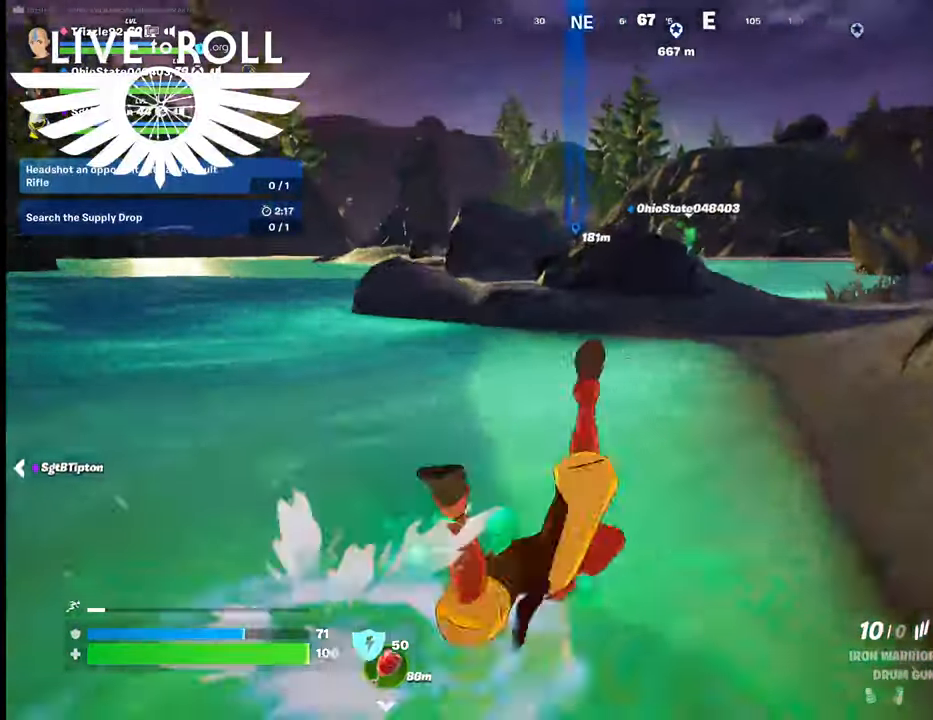
{"buttons": [], "left_stick": "up-right", "right_stick": "center", "events": [[67, "A", "down"], [200, "A", "up"], [367, "A", "down"], [467, "A", "up"]]}
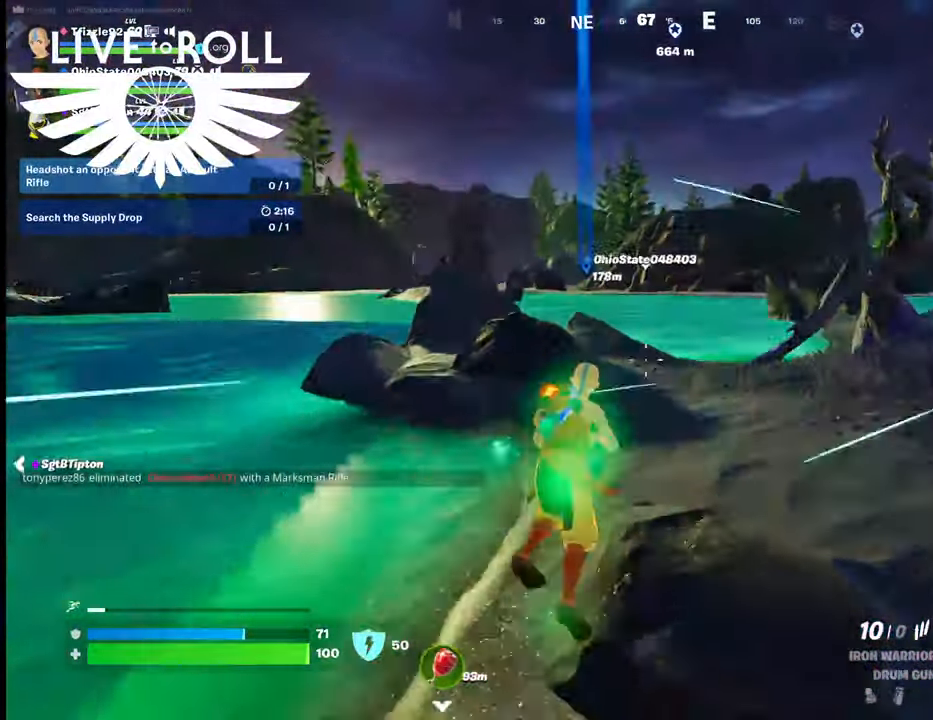
{"buttons": [], "left_stick": "up-right", "right_stick": "center", "events": []}
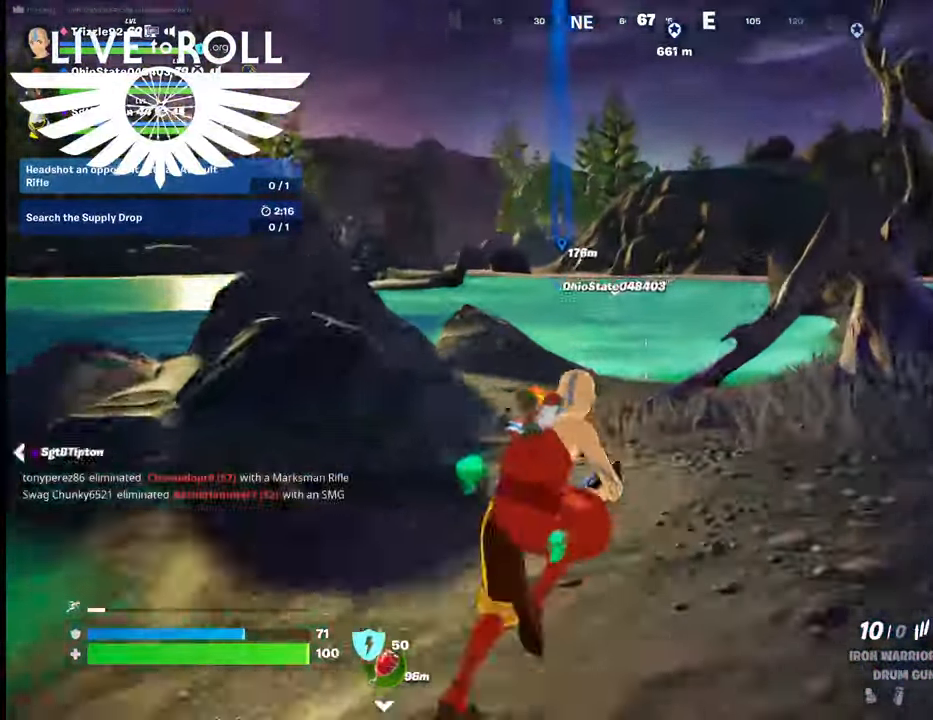
{"buttons": ["A"], "left_stick": "up", "right_stick": "center", "events": [[367, "left_stick", "up"], [467, "A", "down"]]}
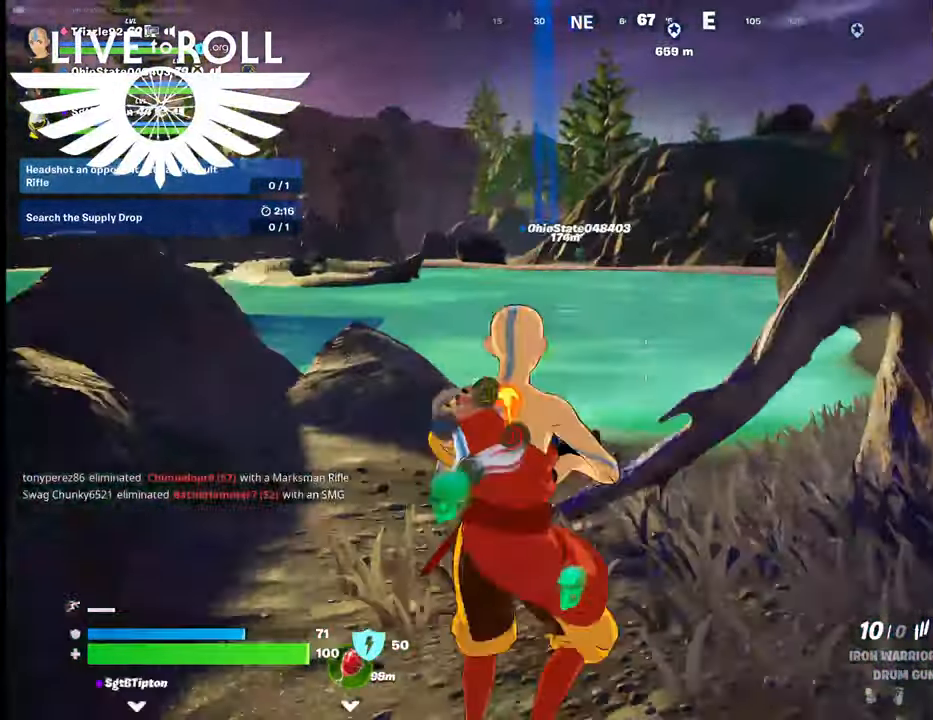
{"buttons": [], "left_stick": "up", "right_stick": "center", "events": [[67, "A", "up"], [300, "A", "down"], [400, "A", "up"]]}
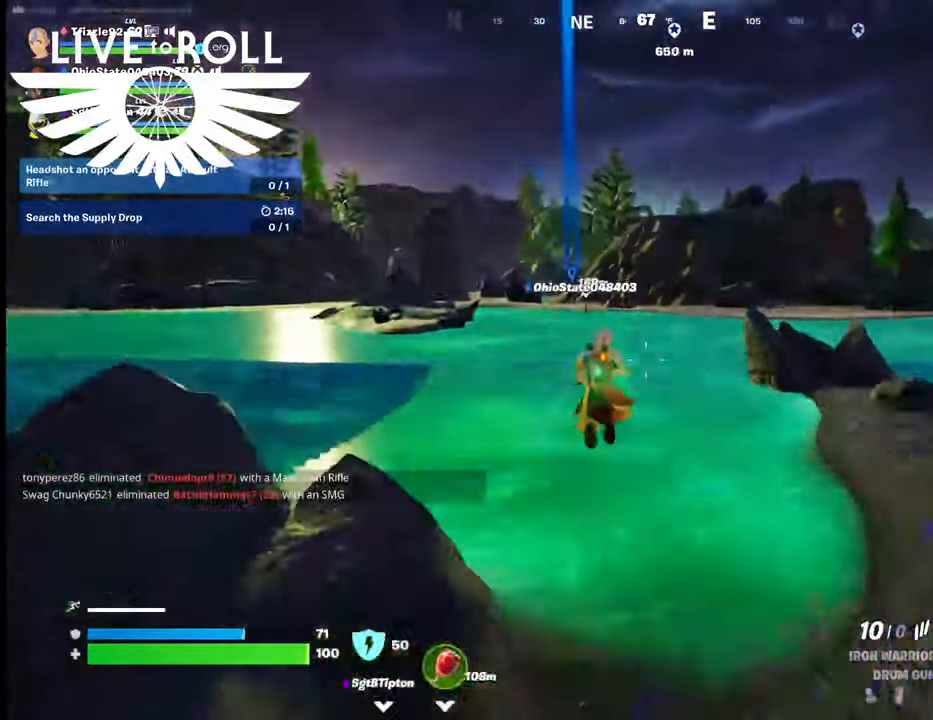
{"buttons": [], "left_stick": "up", "right_stick": "center", "events": []}
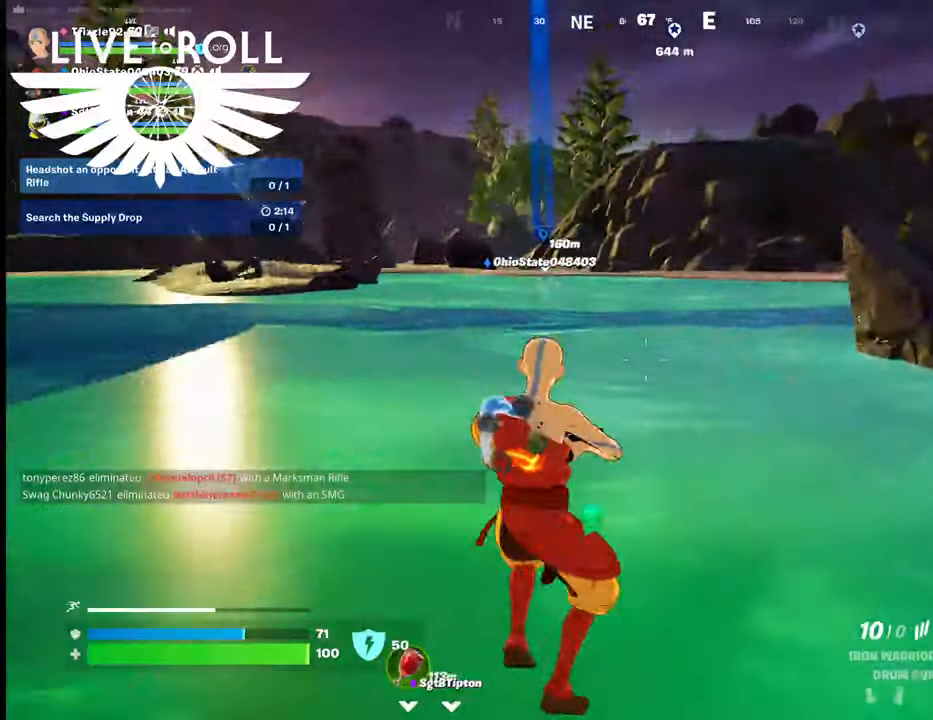
{"buttons": [], "left_stick": "up-left", "right_stick": "center", "events": [[334, "left_stick", "up-left"]]}
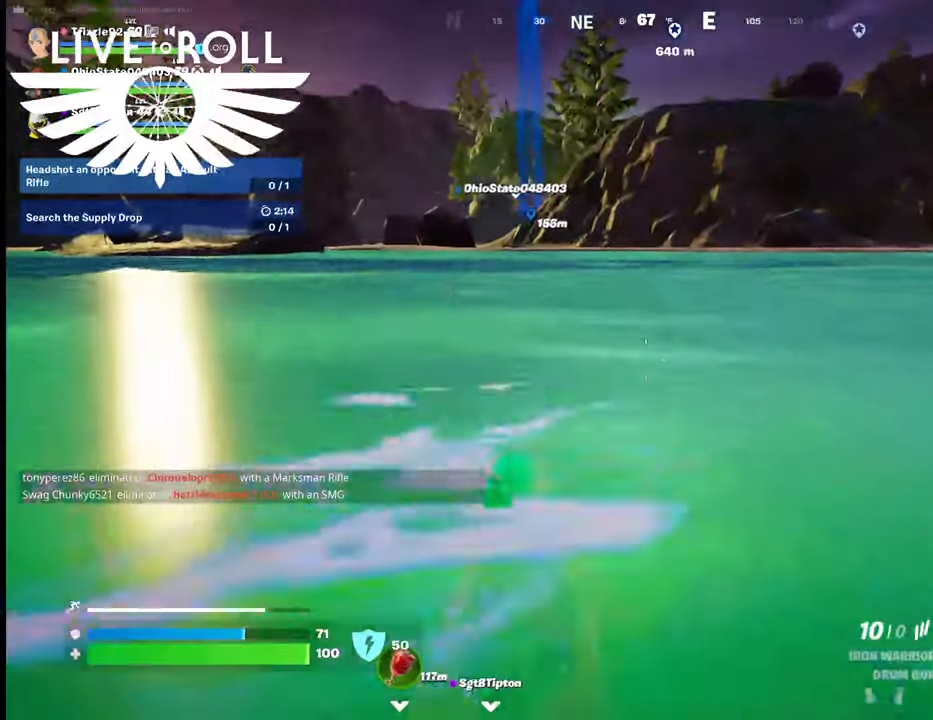
{"buttons": [], "left_stick": "up-left", "right_stick": "center", "events": [[34, "A", "down"], [167, "A", "up"], [300, "A", "down"], [434, "A", "up"]]}
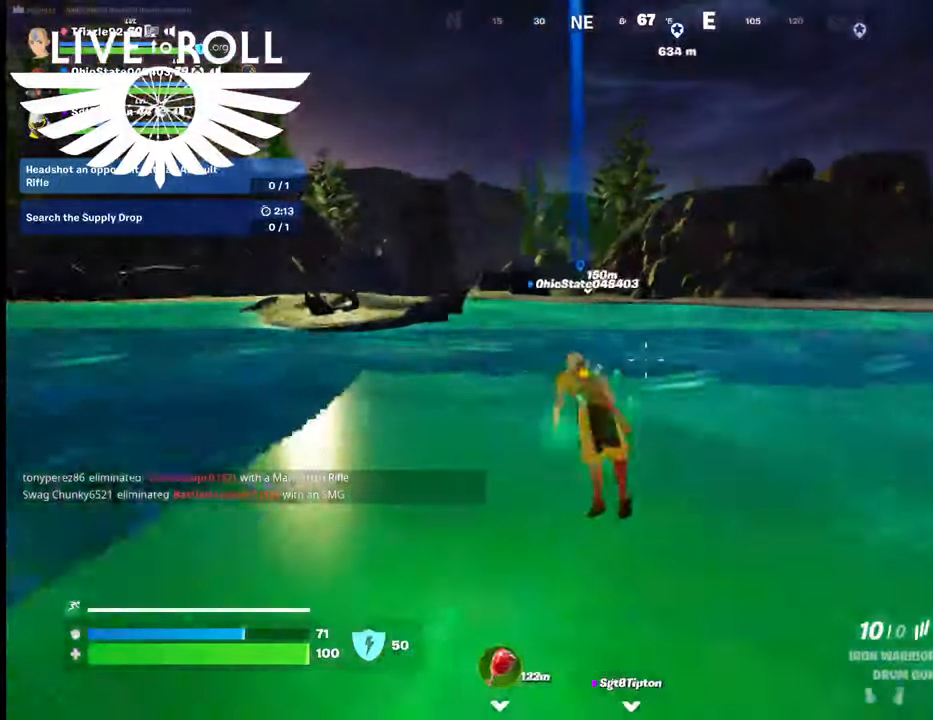
{"buttons": [], "left_stick": "up-left", "right_stick": "center", "events": []}
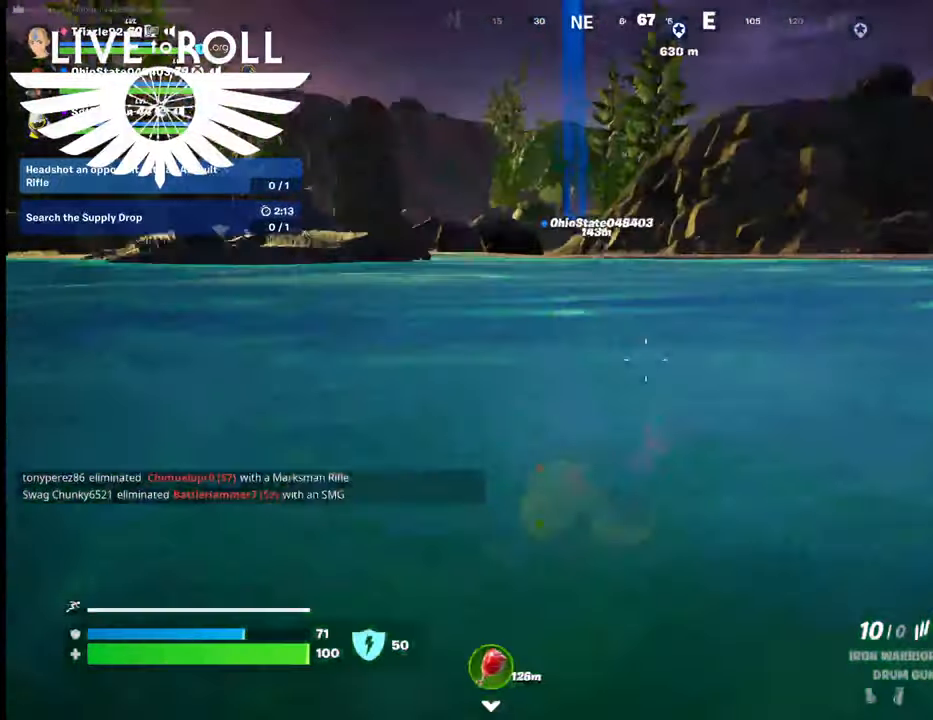
{"buttons": ["A"], "left_stick": "up-left", "right_stick": "center", "events": [[434, "A", "down"]]}
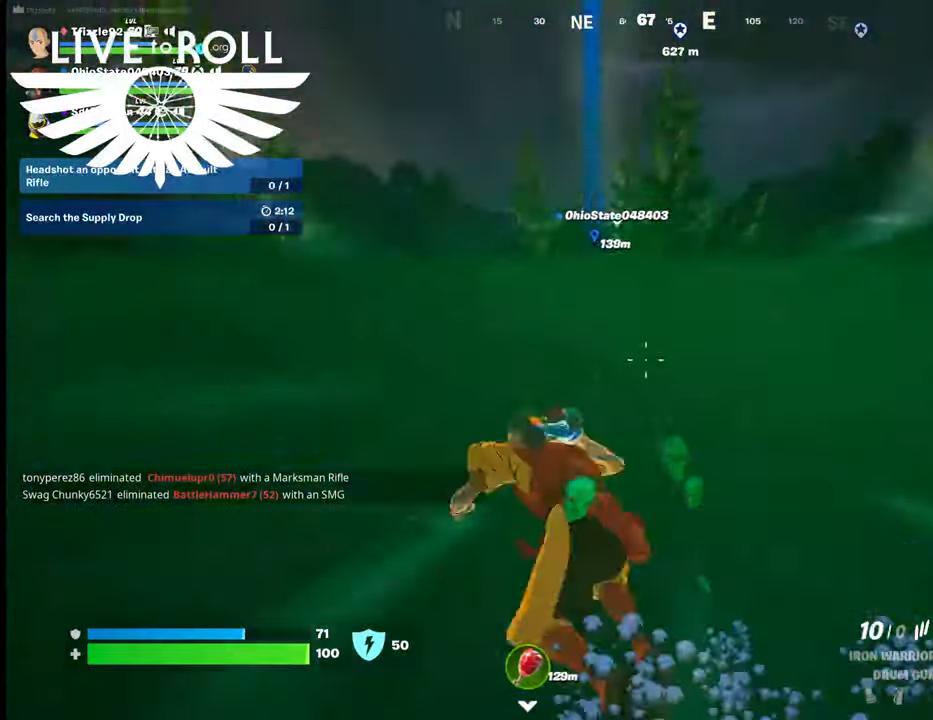
{"buttons": [], "left_stick": "up-left", "right_stick": "center", "events": [[34, "A", "up"], [200, "A", "down"], [300, "A", "up"]]}
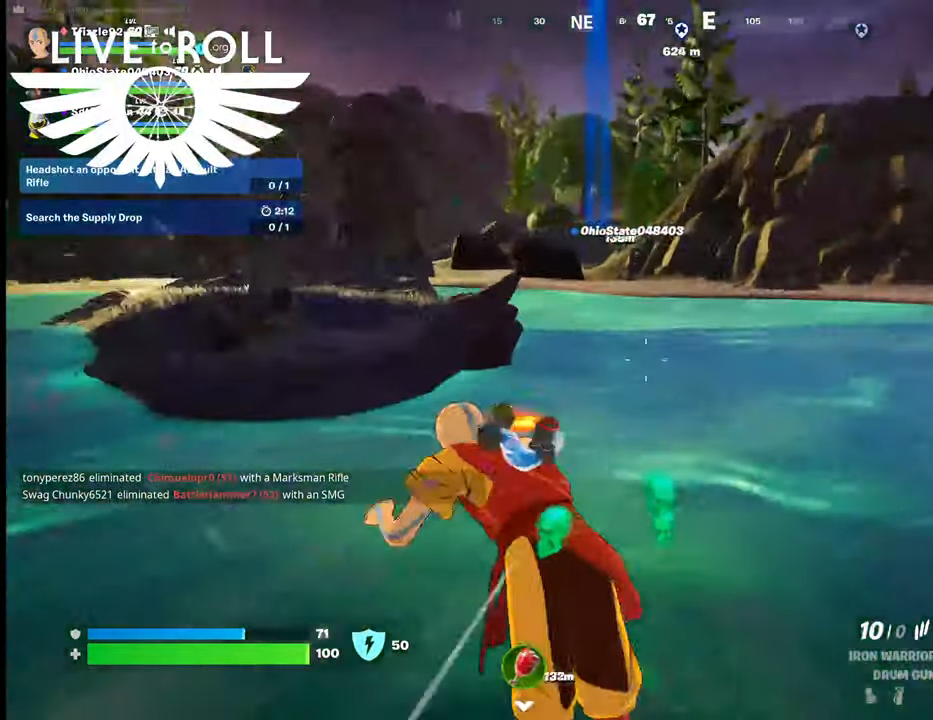
{"buttons": [], "left_stick": "up-left", "right_stick": "center", "events": [[334, "A", "down"], [400, "A", "up"]]}
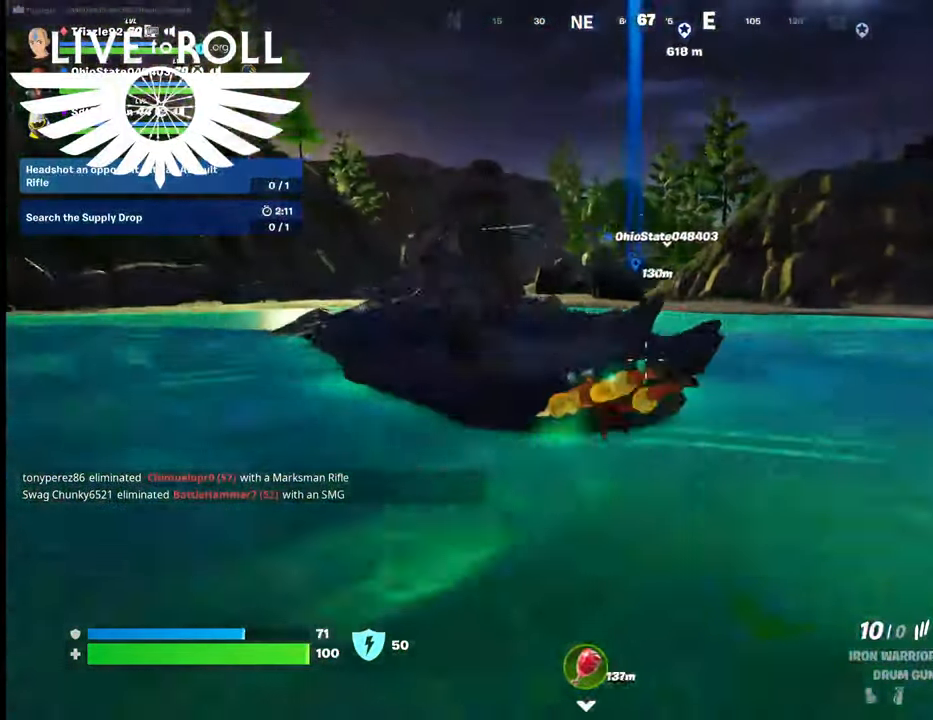
{"buttons": [], "left_stick": "up", "right_stick": "center", "events": [[300, "left_stick", "up"]]}
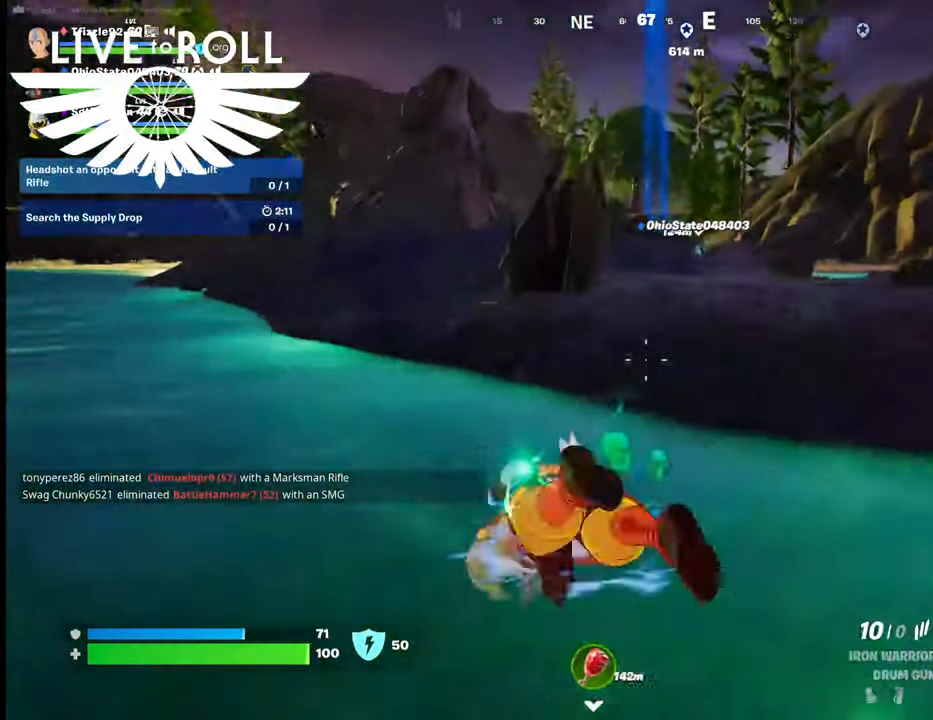
{"buttons": [], "left_stick": "up", "right_stick": "center", "events": []}
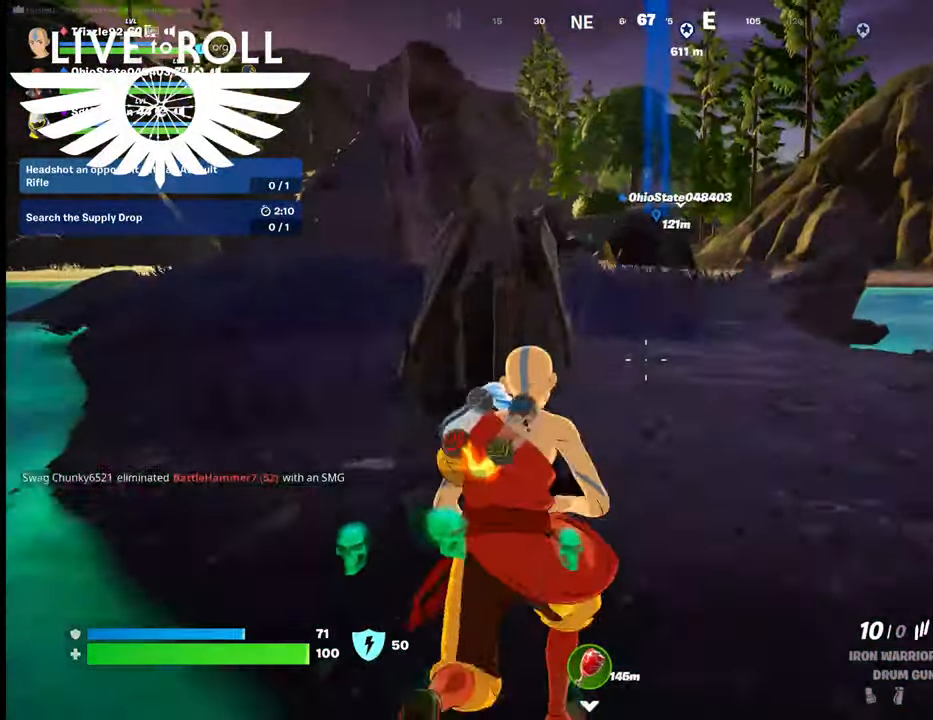
{"buttons": [], "left_stick": "up", "right_stick": "center", "events": []}
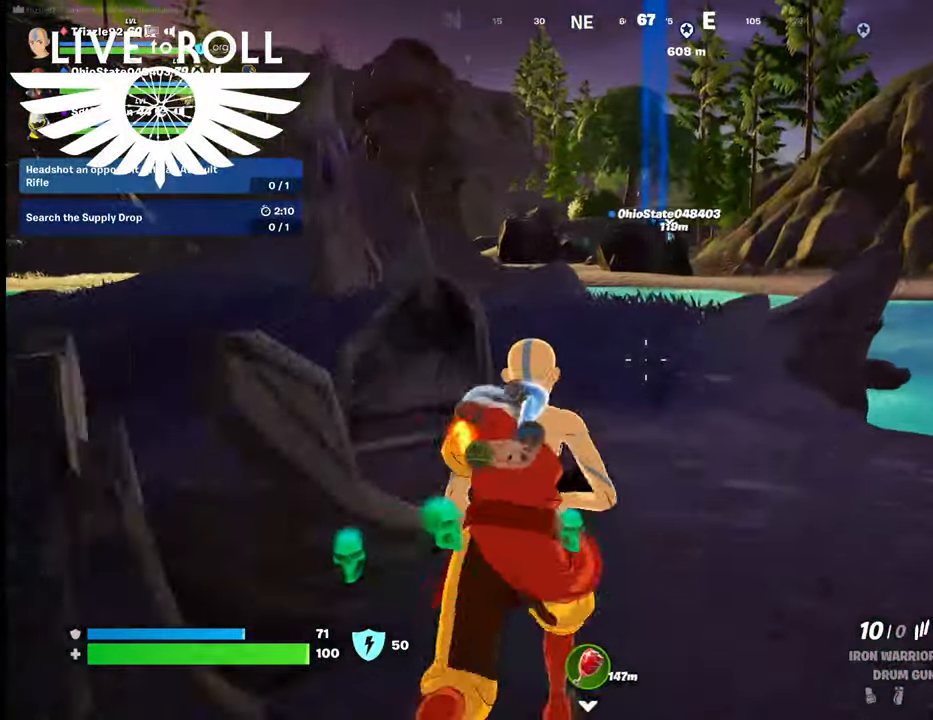
{"buttons": [], "left_stick": "up", "right_stick": "center", "events": []}
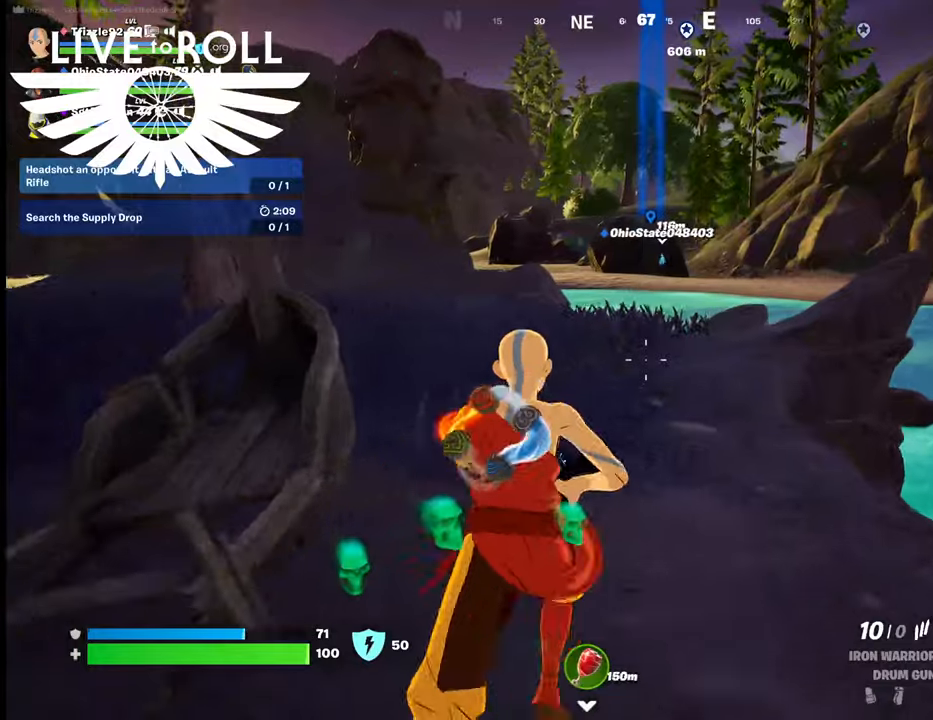
{"buttons": [], "left_stick": "up", "right_stick": "center", "events": []}
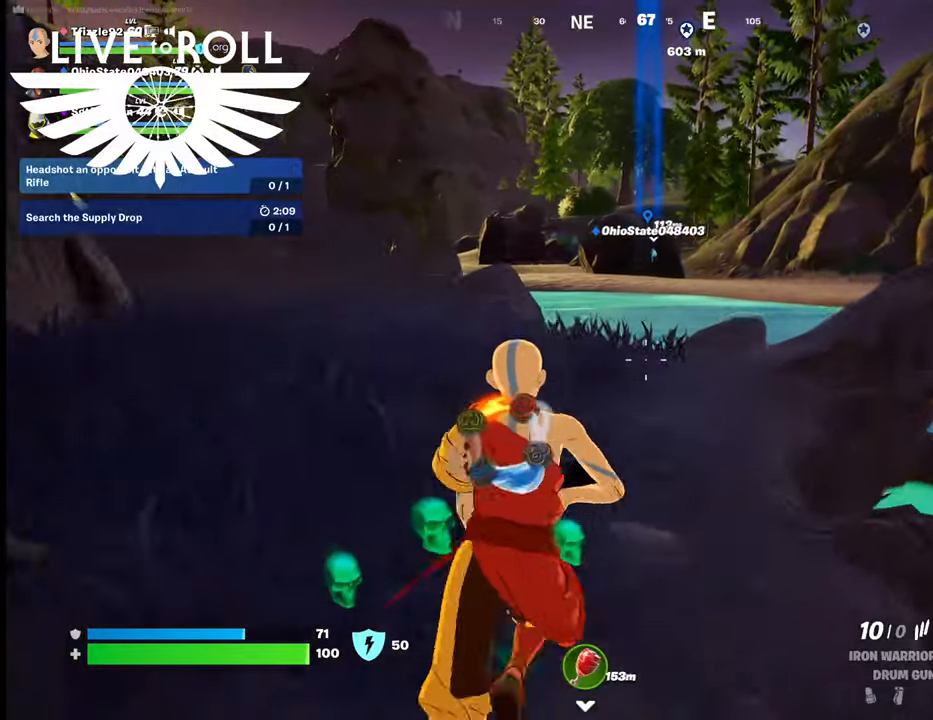
{"buttons": [], "left_stick": "up", "right_stick": "center", "events": []}
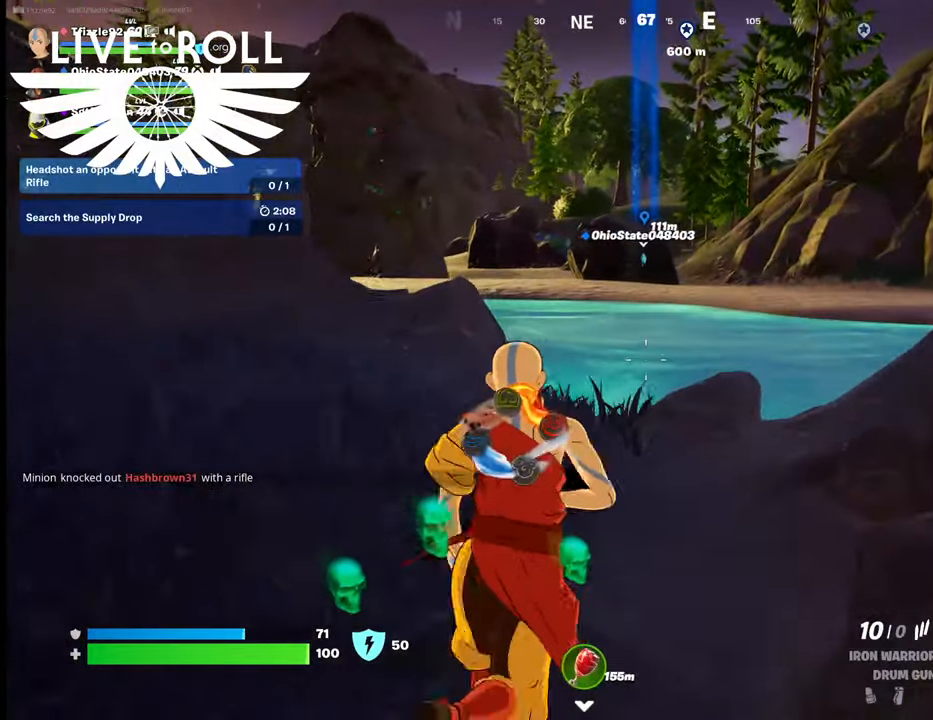
{"buttons": [], "left_stick": "up", "right_stick": "center", "events": []}
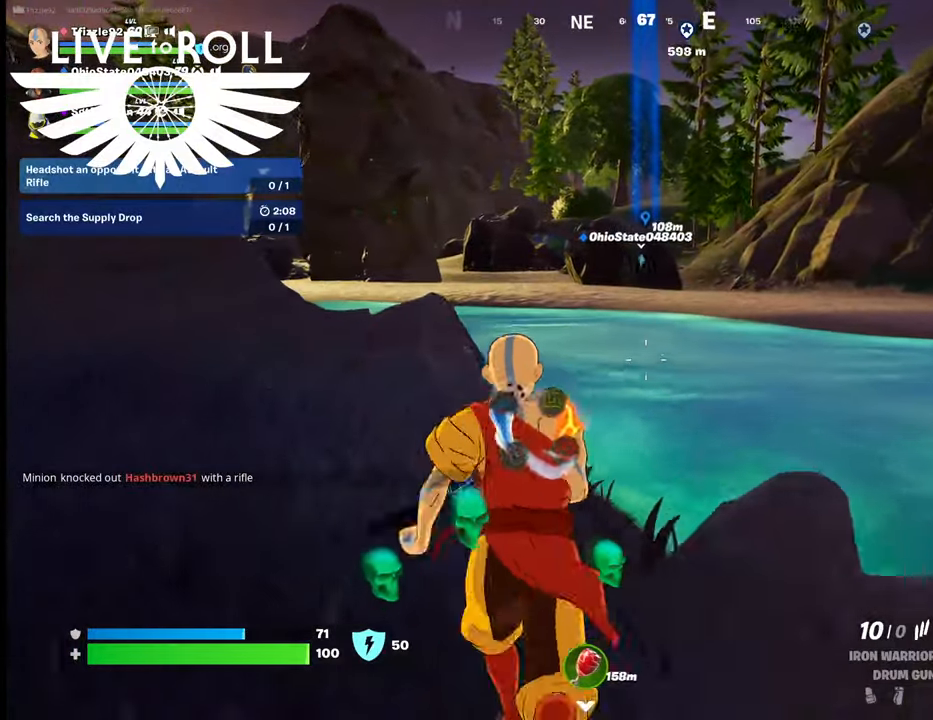
{"buttons": [], "left_stick": "up", "right_stick": "center", "events": []}
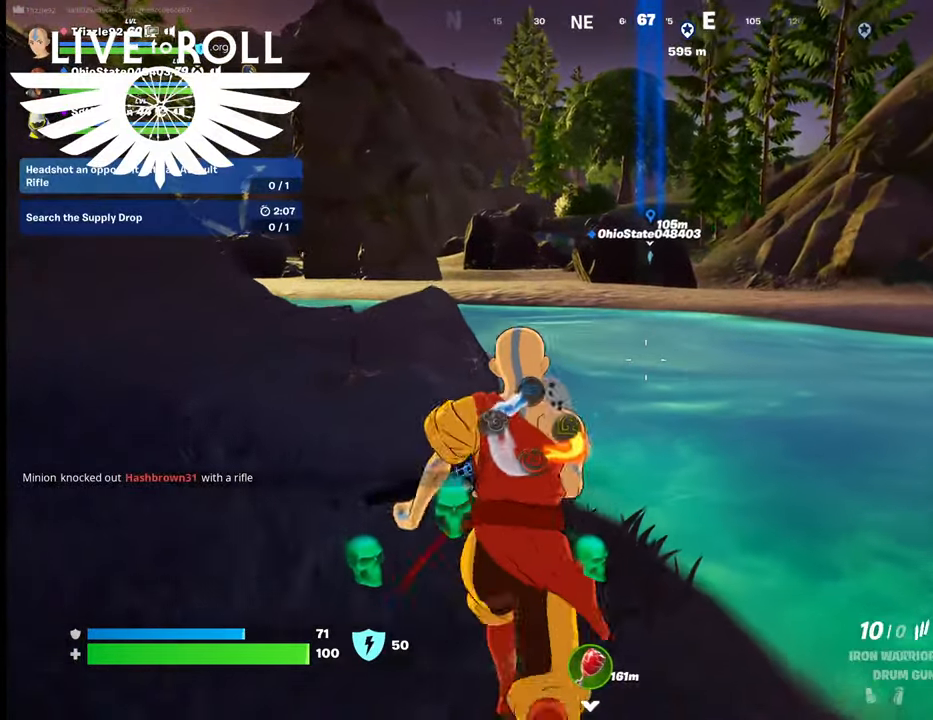
{"buttons": [], "left_stick": "up", "right_stick": "center", "events": []}
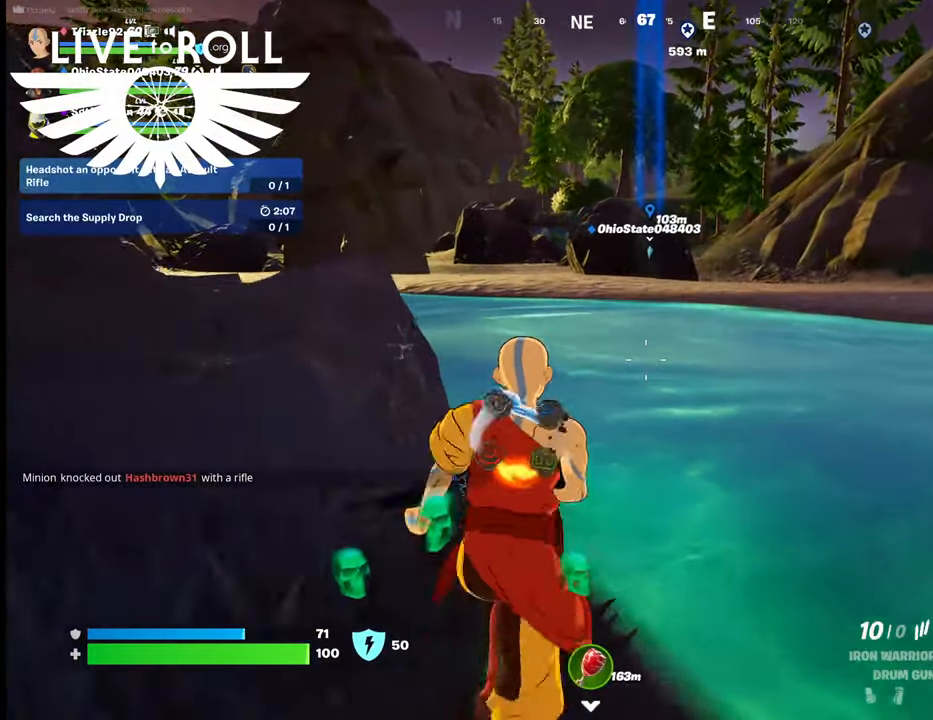
{"buttons": [], "left_stick": "up", "right_stick": "center", "events": []}
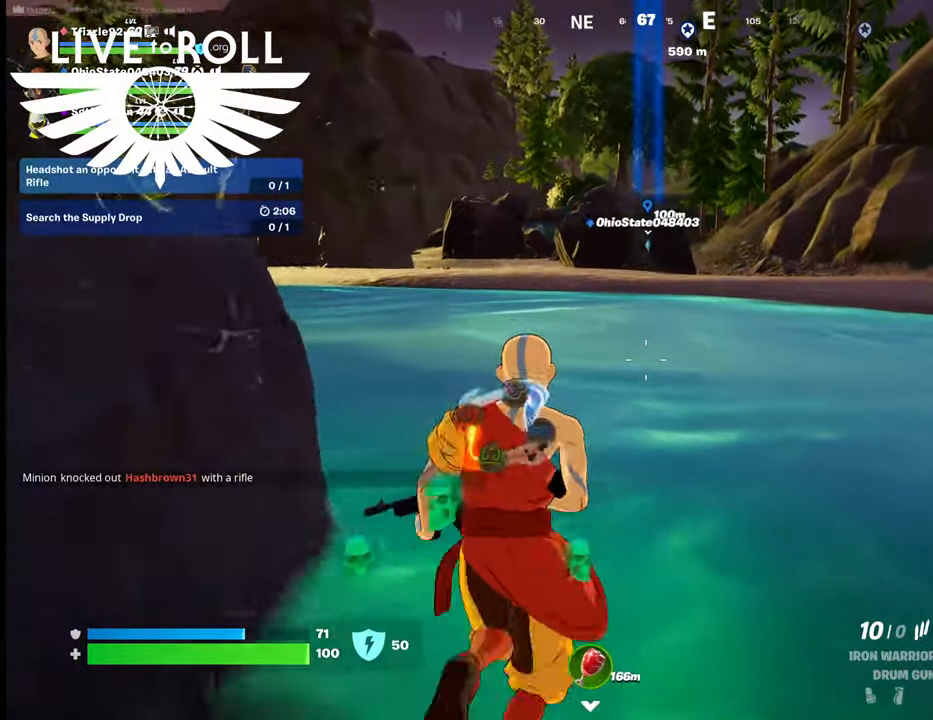
{"buttons": [], "left_stick": "up", "right_stick": "center", "events": []}